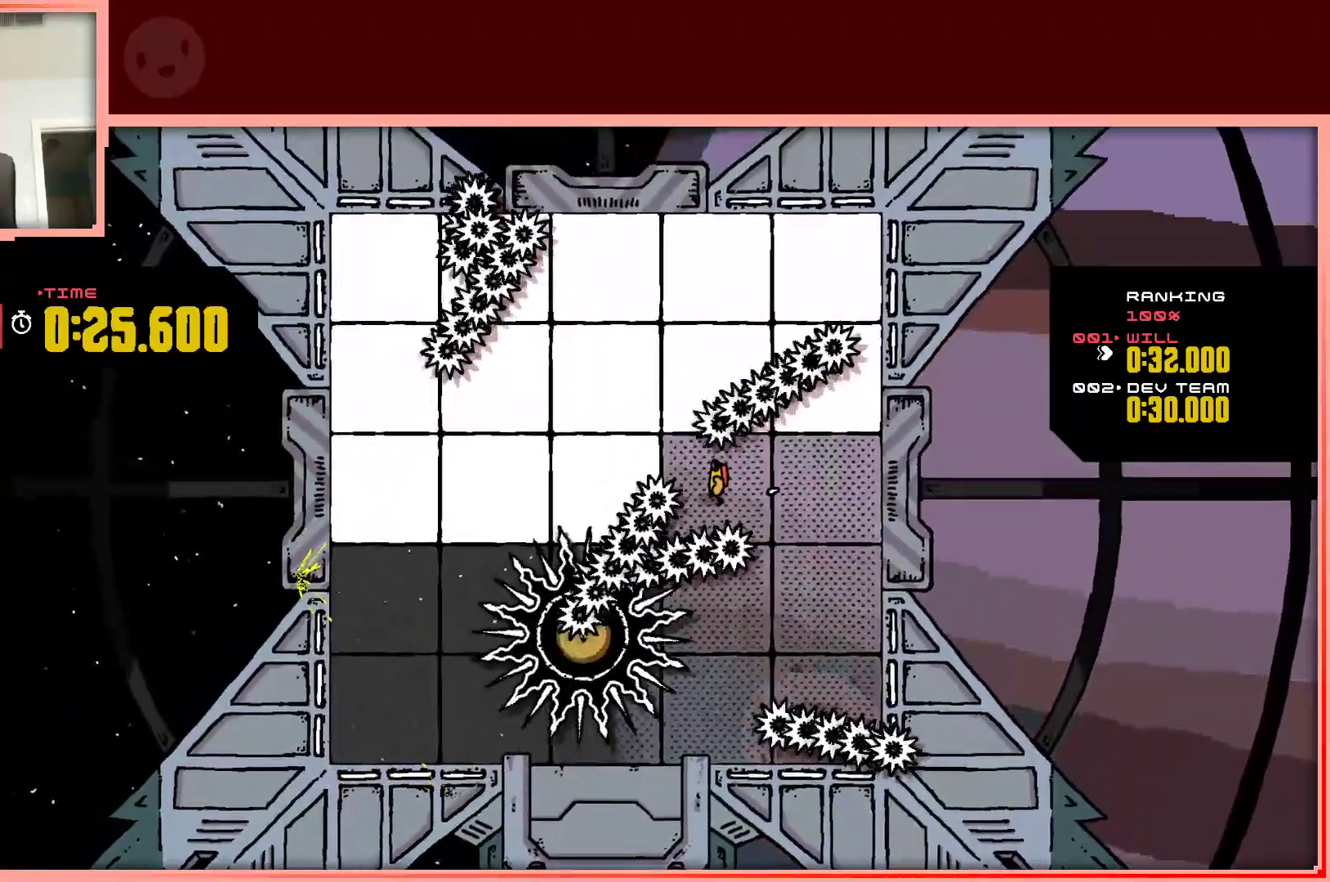
Gameplay with keyboard; each line is a JSON object with the keys held at the frame after it. "events" lists presses ("down") and releases ("up") of "down", "left", "right", "shift", "up" and "z" between this image and that frame as [ms after this image, input, new state], when the widget could be followed in between. No other keys are recorded. Mouse input is not recorded.
{"keys": [], "events": [[83, "left", "down"], [183, "up", "down"], [367, "left", "up"], [467, "up", "up"]]}
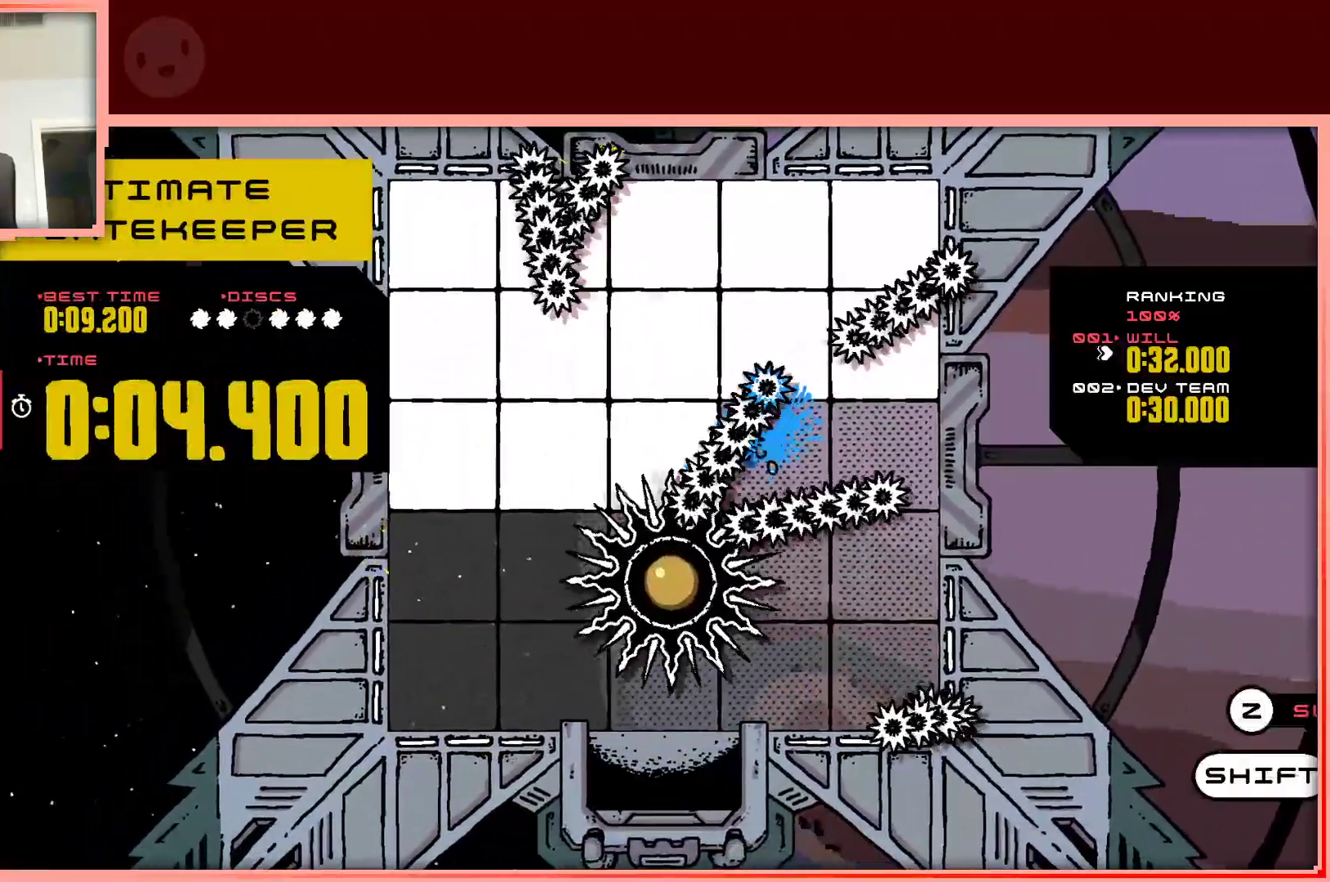
{"keys": ["left"], "events": [[67, "shift", "down"], [67, "up", "down"], [150, "shift", "up"], [300, "left", "down"], [383, "up", "up"]]}
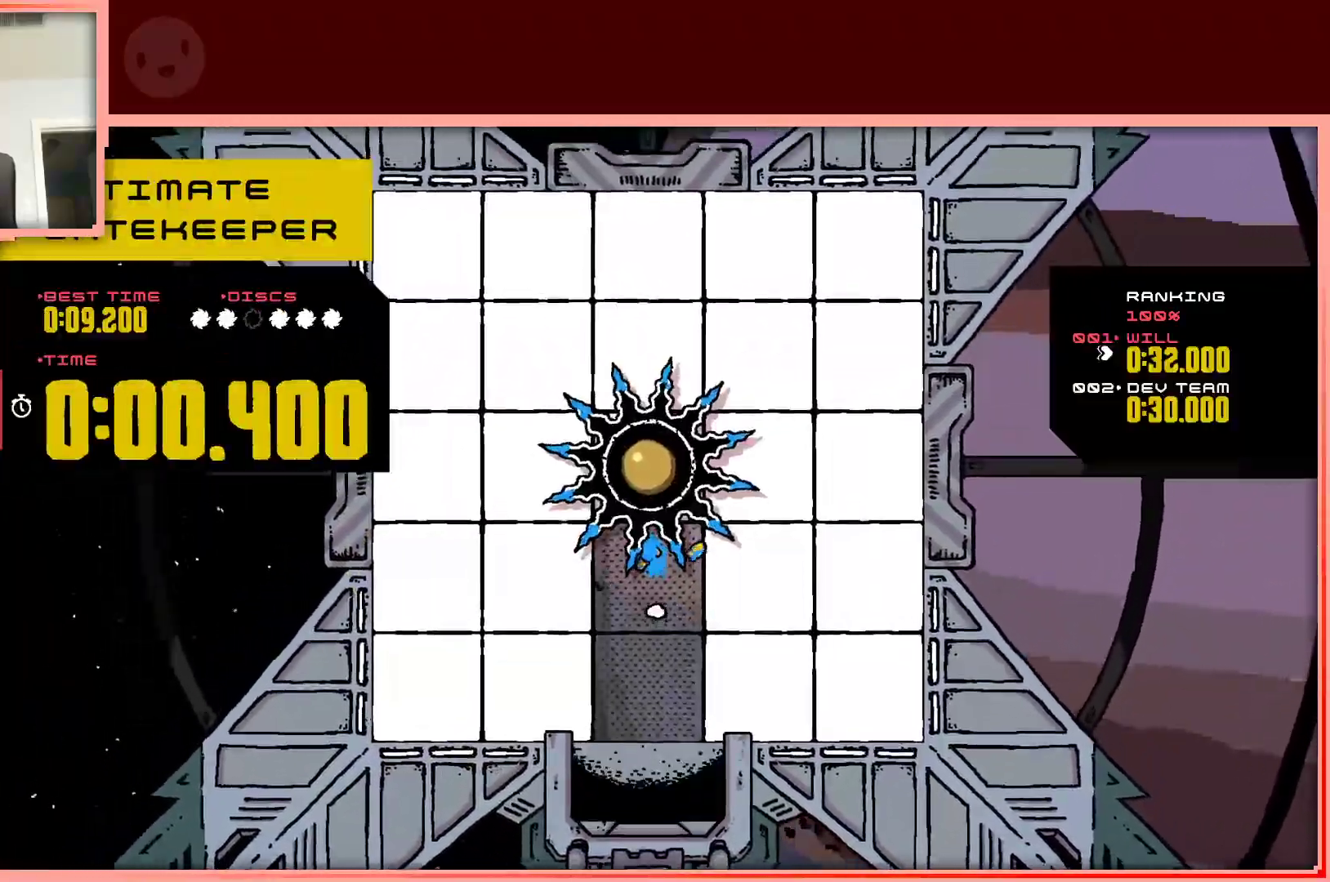
{"keys": ["left", "up"], "events": [[167, "shift", "down"], [167, "up", "down"], [267, "shift", "up"]]}
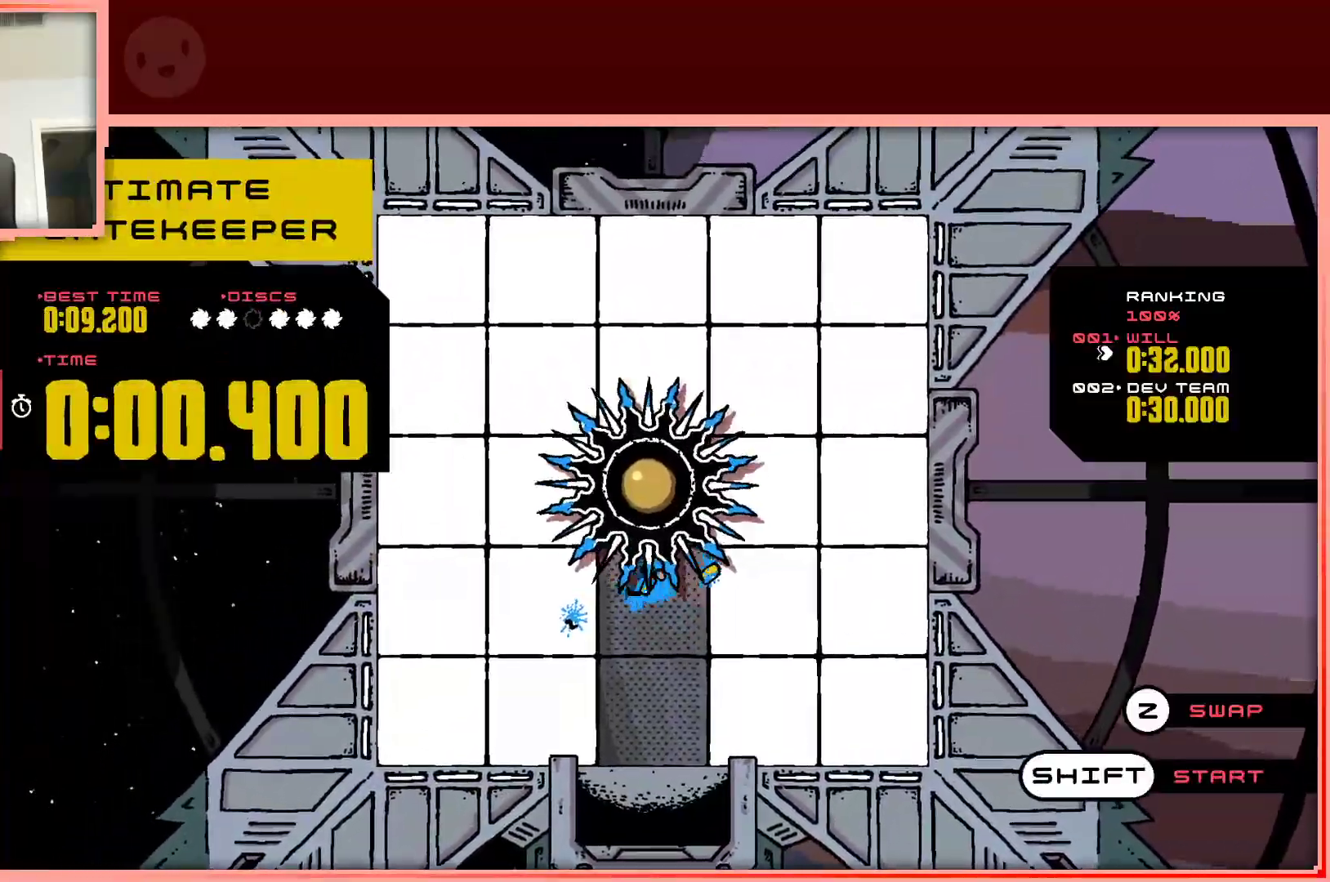
{"keys": ["left"], "events": [[83, "shift", "down"], [133, "shift", "up"], [417, "up", "up"]]}
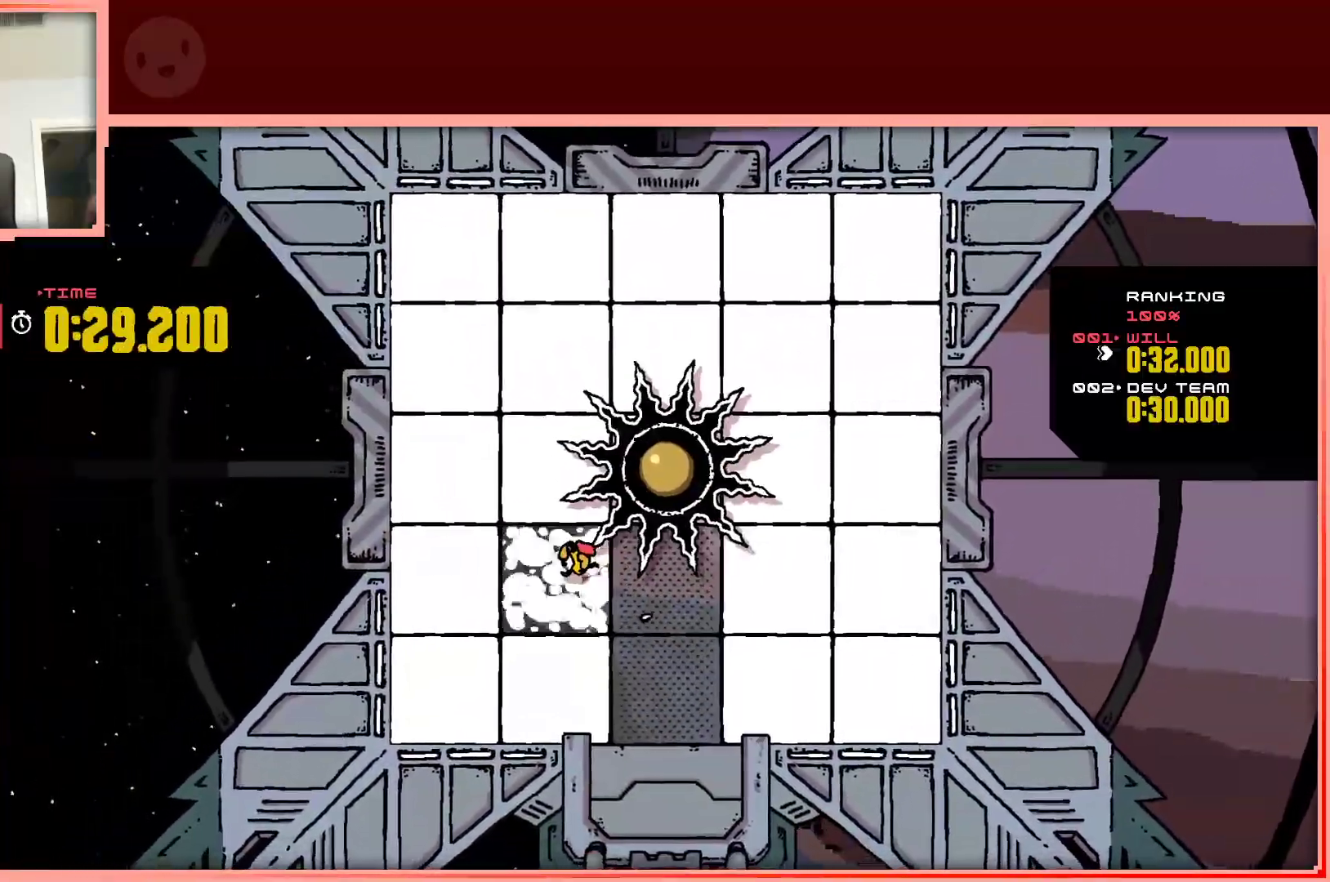
{"keys": ["down", "right"], "events": [[200, "down", "down"], [483, "left", "up"], [483, "right", "down"]]}
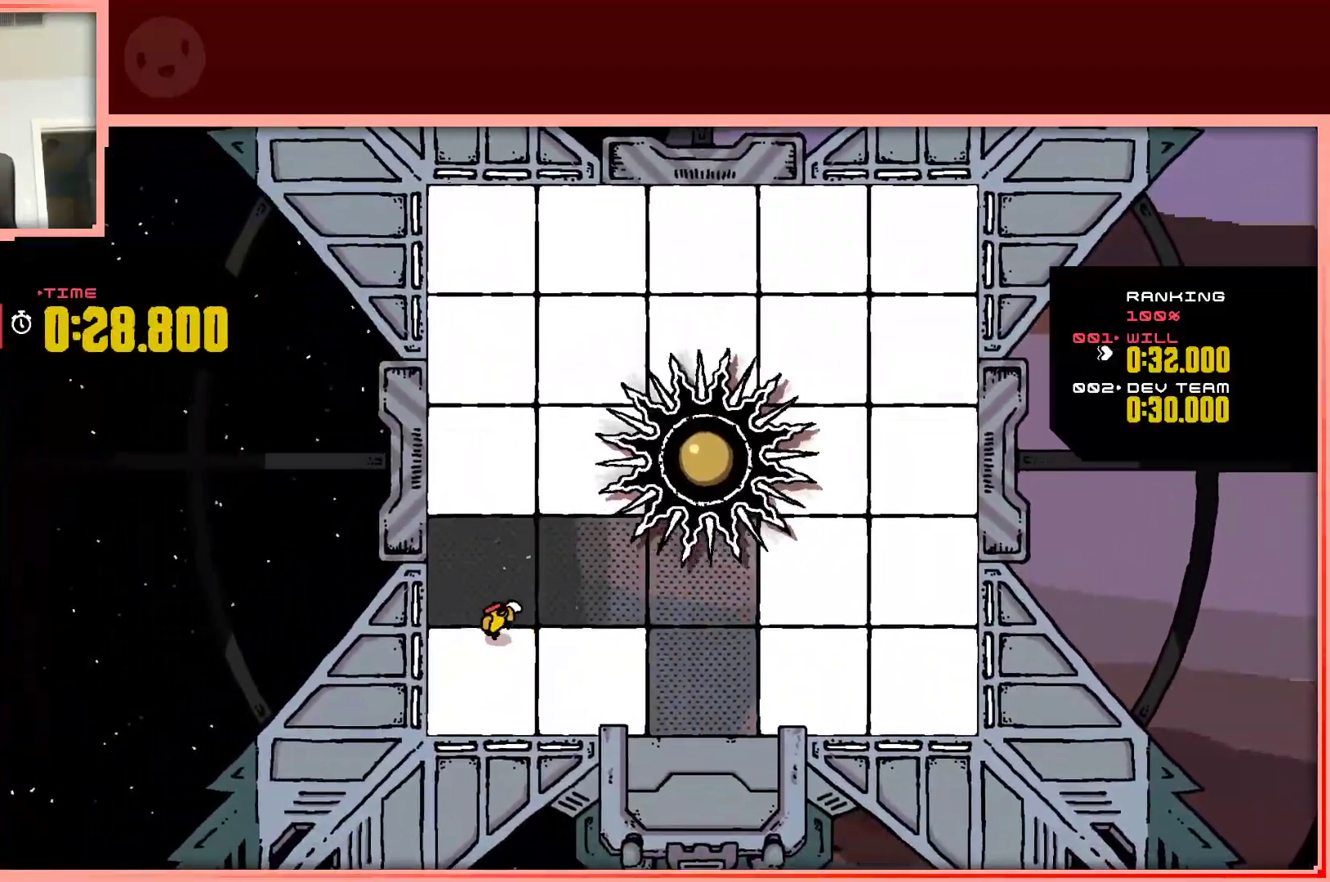
{"keys": ["right"], "events": [[300, "down", "up"]]}
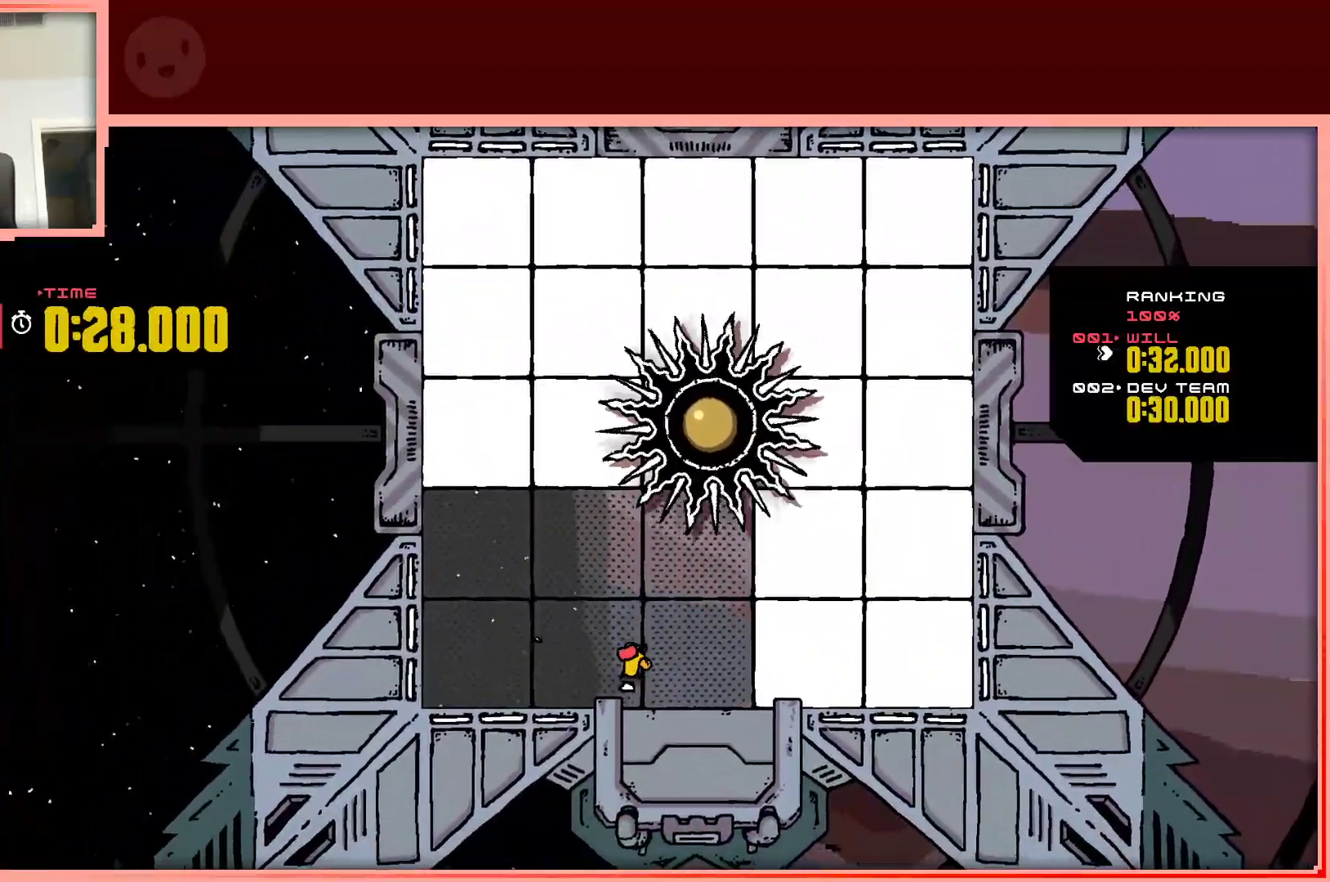
{"keys": ["right"], "events": []}
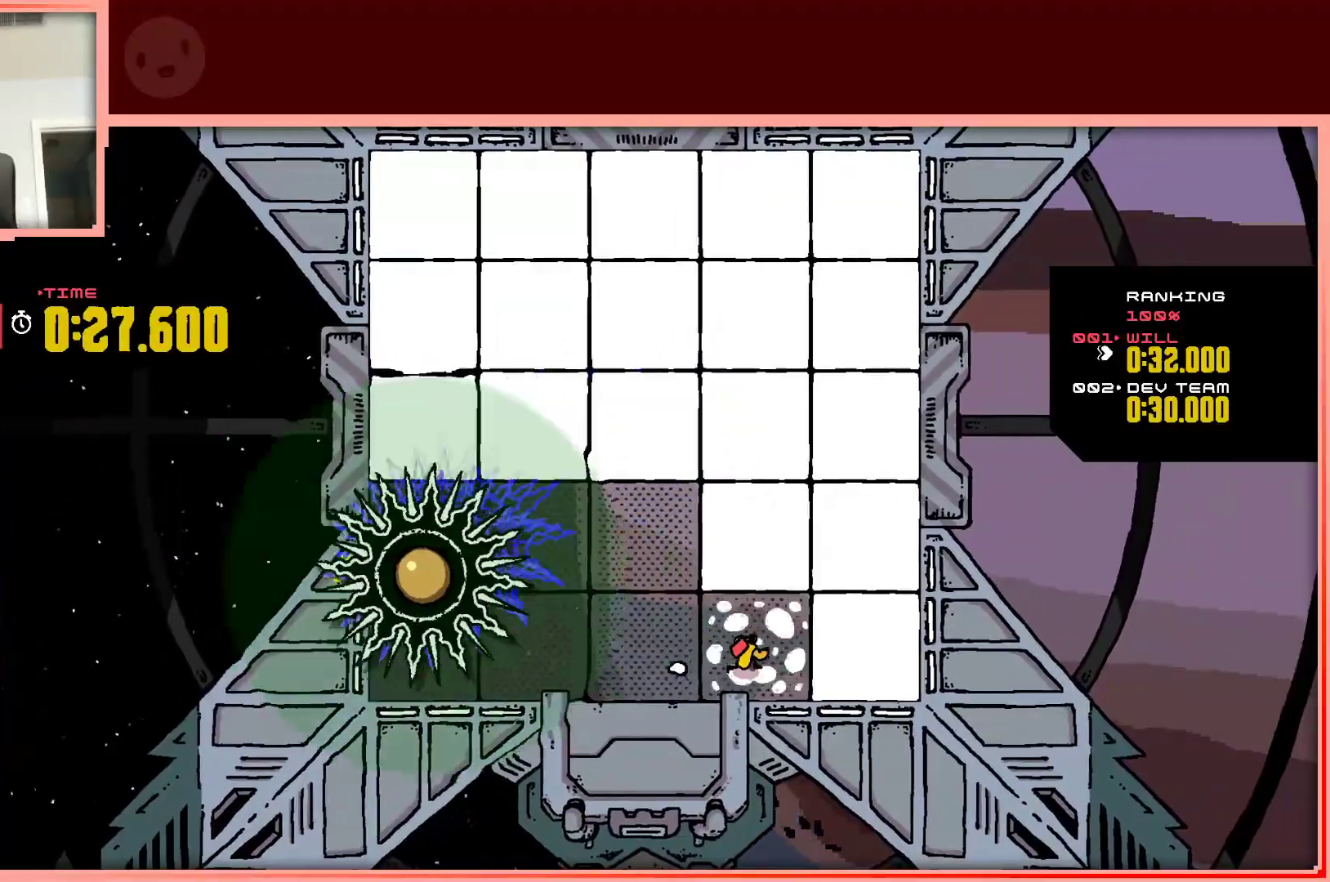
{"keys": ["right", "up"], "events": [[483, "up", "down"]]}
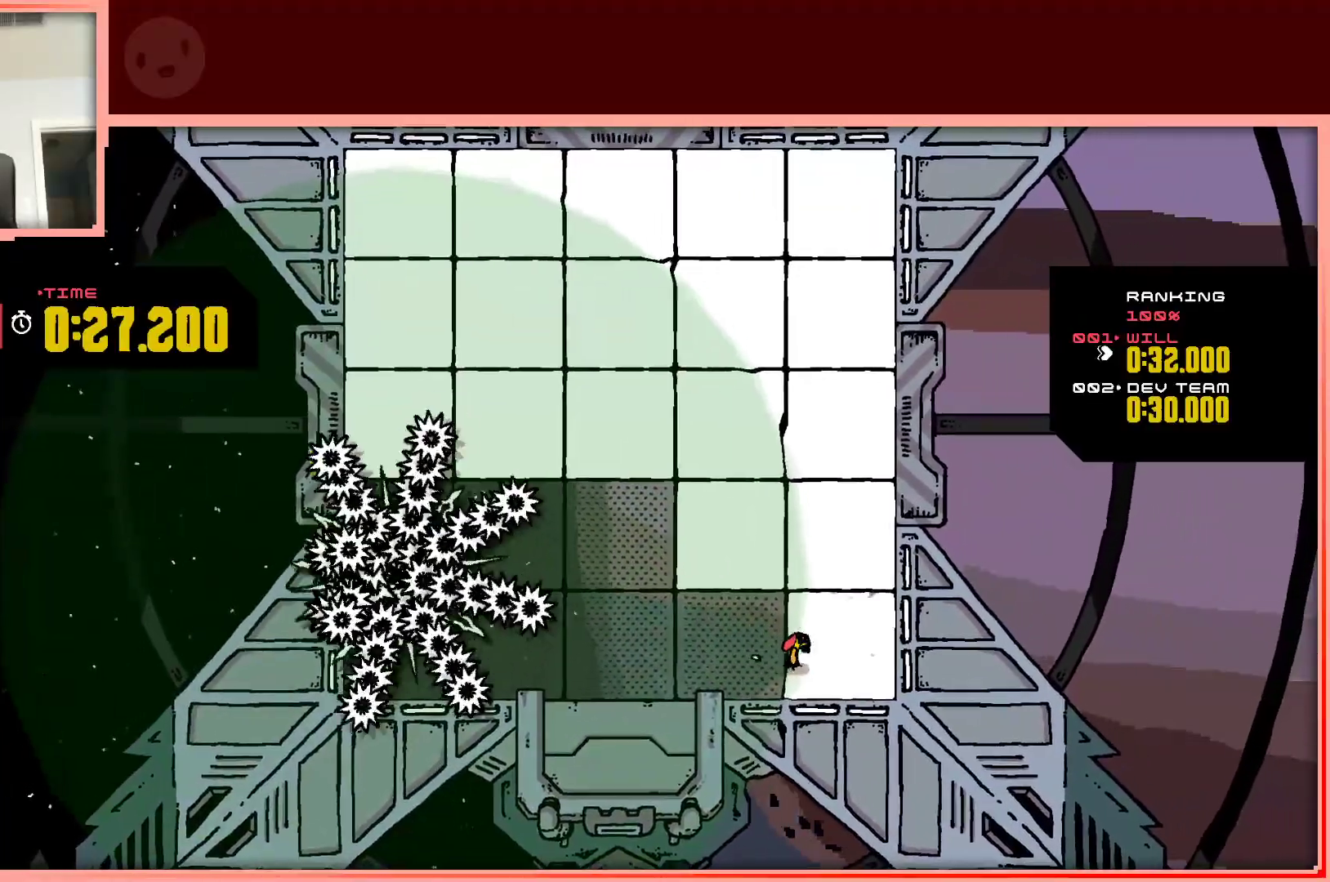
{"keys": ["right", "up"], "events": [[167, "left", "down"], [167, "right", "up"], [450, "left", "up"], [500, "right", "down"]]}
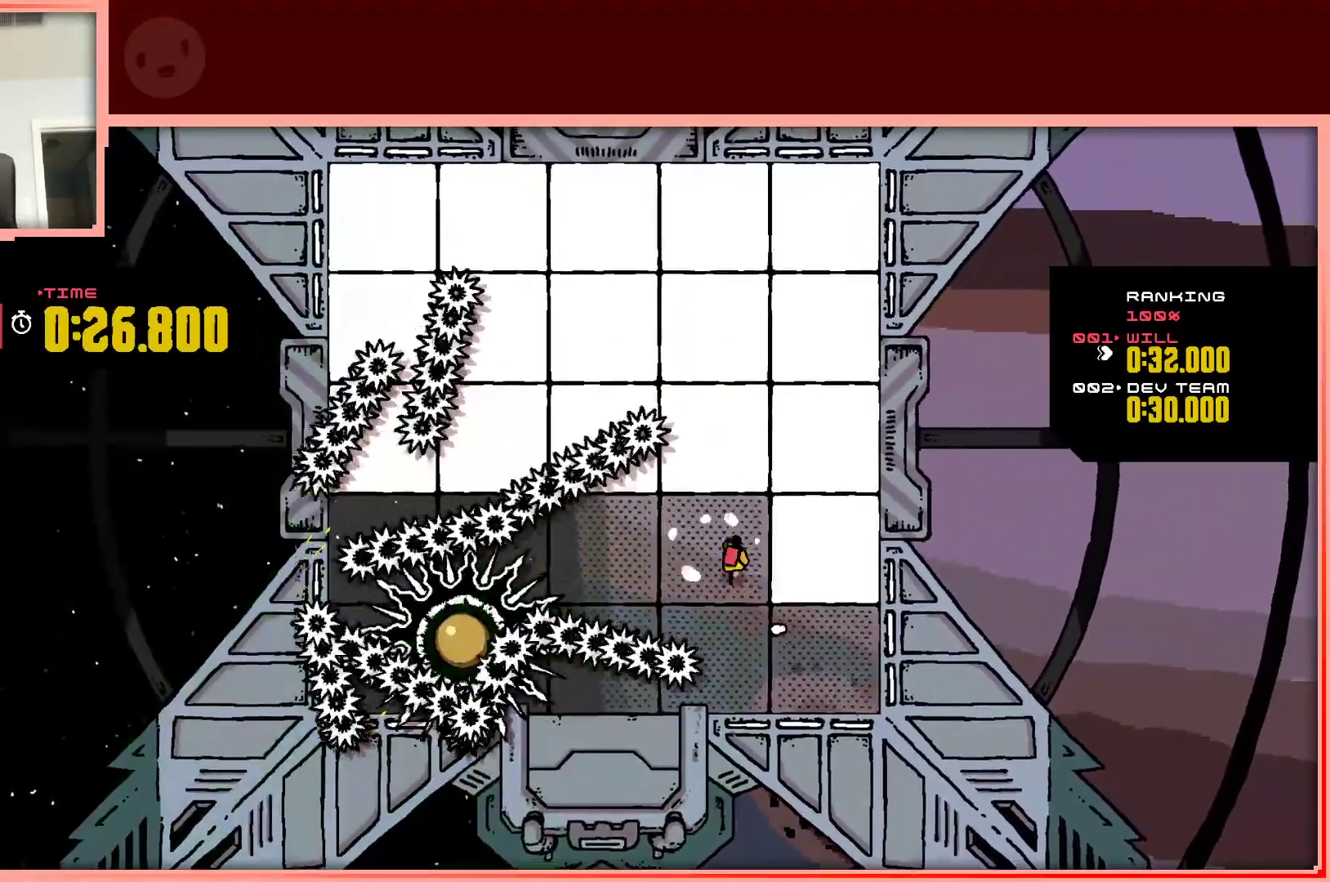
{"keys": ["left", "up"], "events": [[317, "right", "up"], [367, "left", "down"]]}
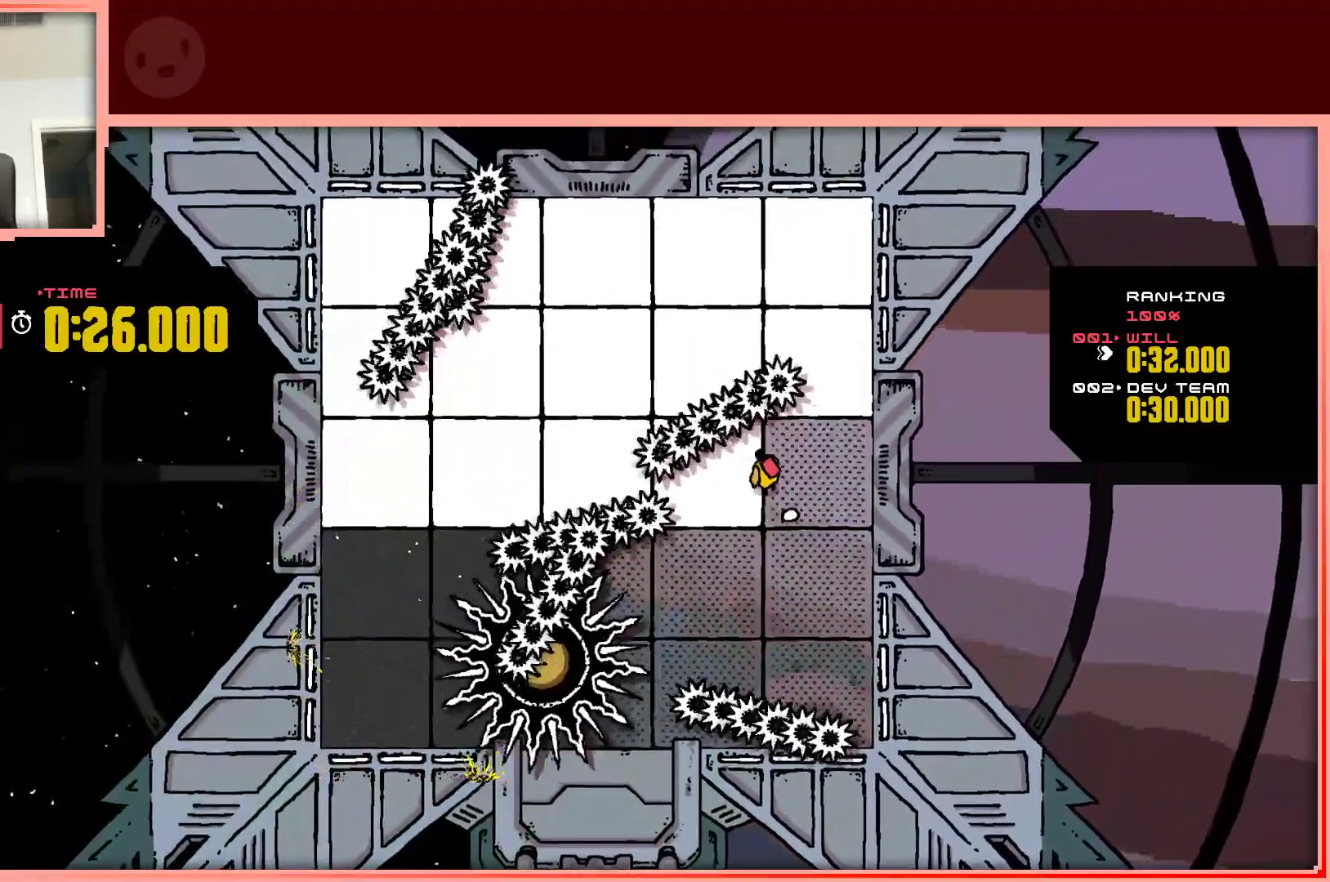
{"keys": ["left", "shift", "up"], "events": [[50, "left", "up"], [100, "right", "down"], [100, "up", "up"], [300, "up", "down"], [333, "left", "down"], [333, "right", "up"], [383, "shift", "down"]]}
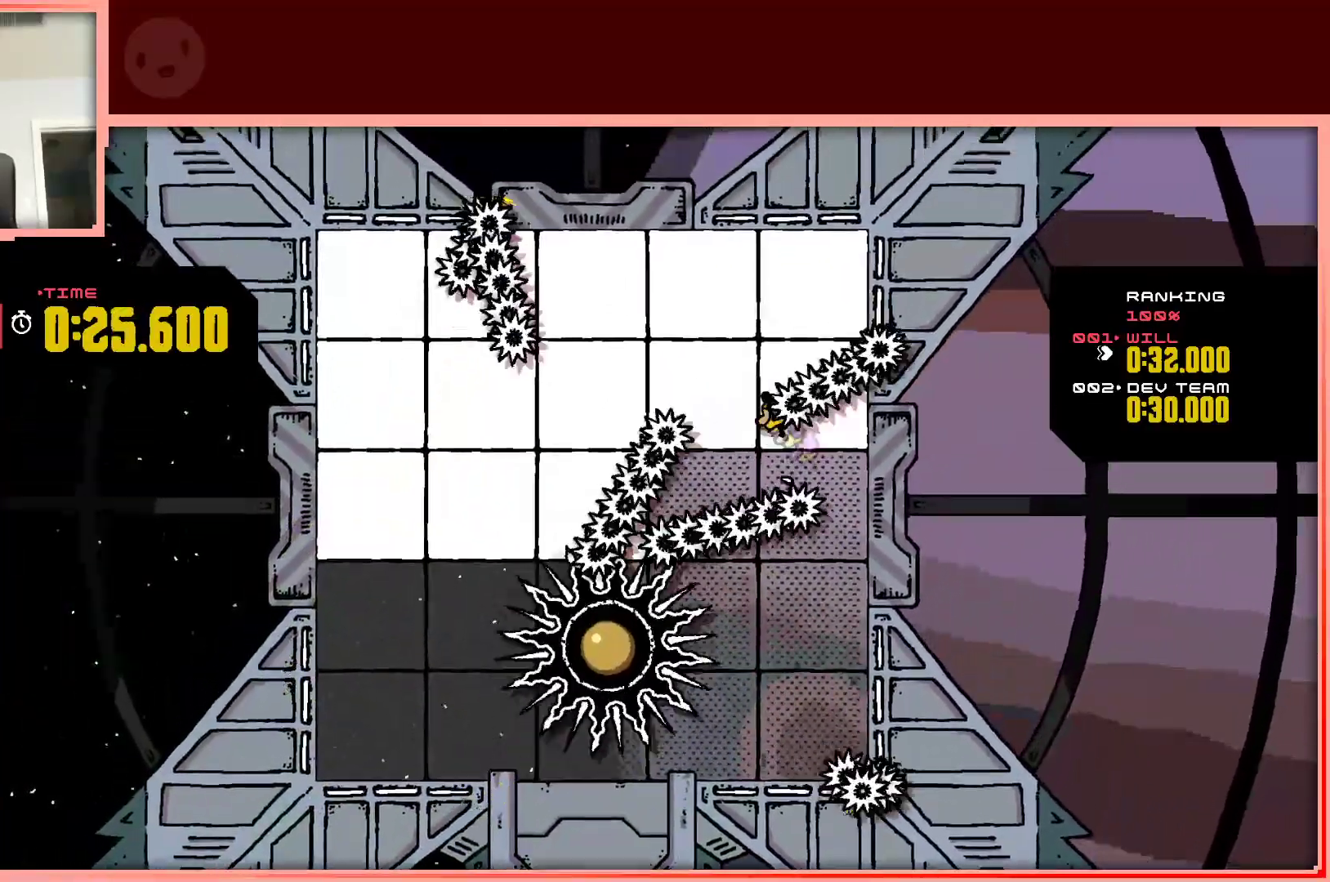
{"keys": ["shift", "up"], "events": [[300, "left", "up"], [300, "right", "down"], [500, "right", "up"]]}
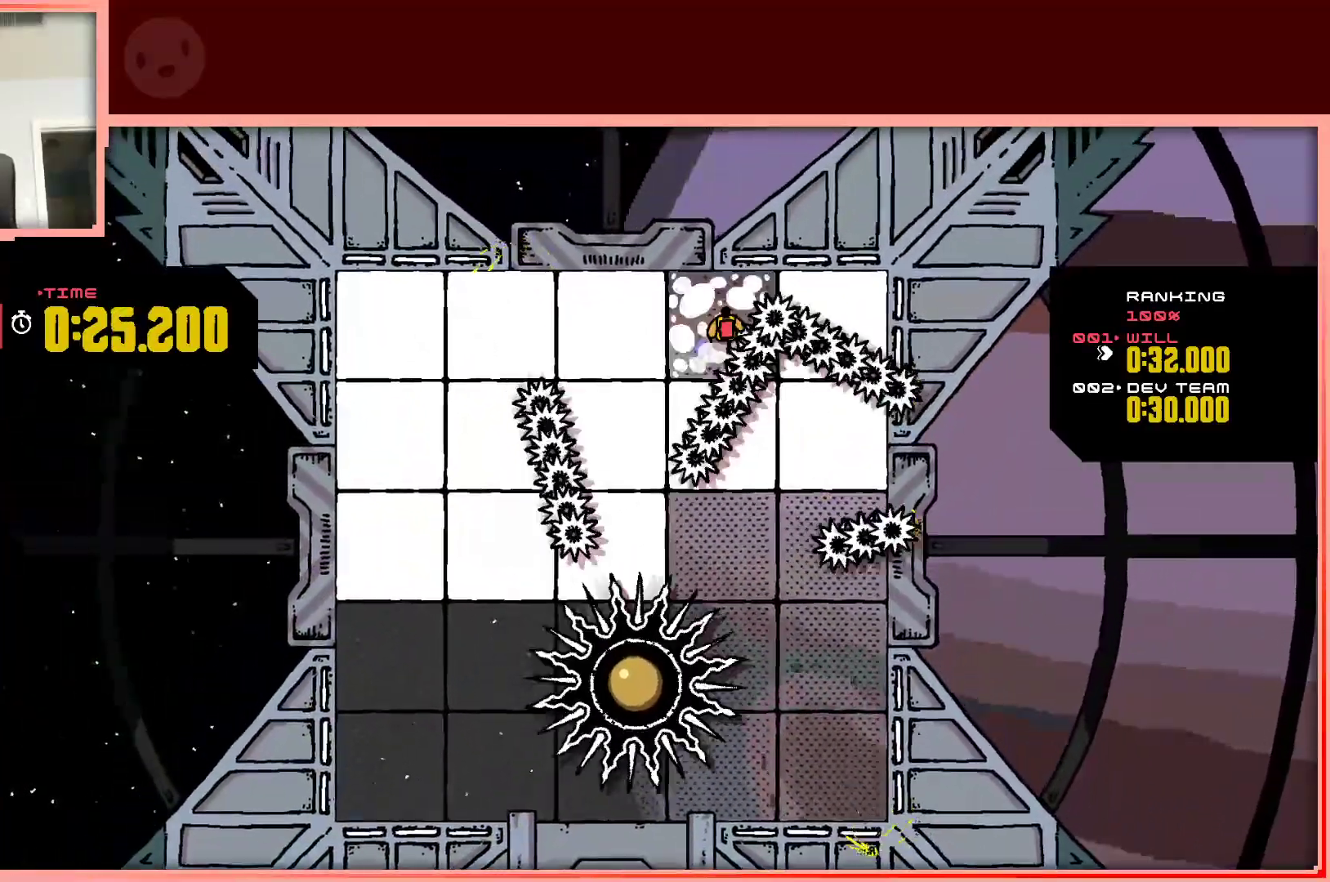
{"keys": ["left"], "events": [[50, "left", "down"], [233, "shift", "up"], [233, "up", "up"]]}
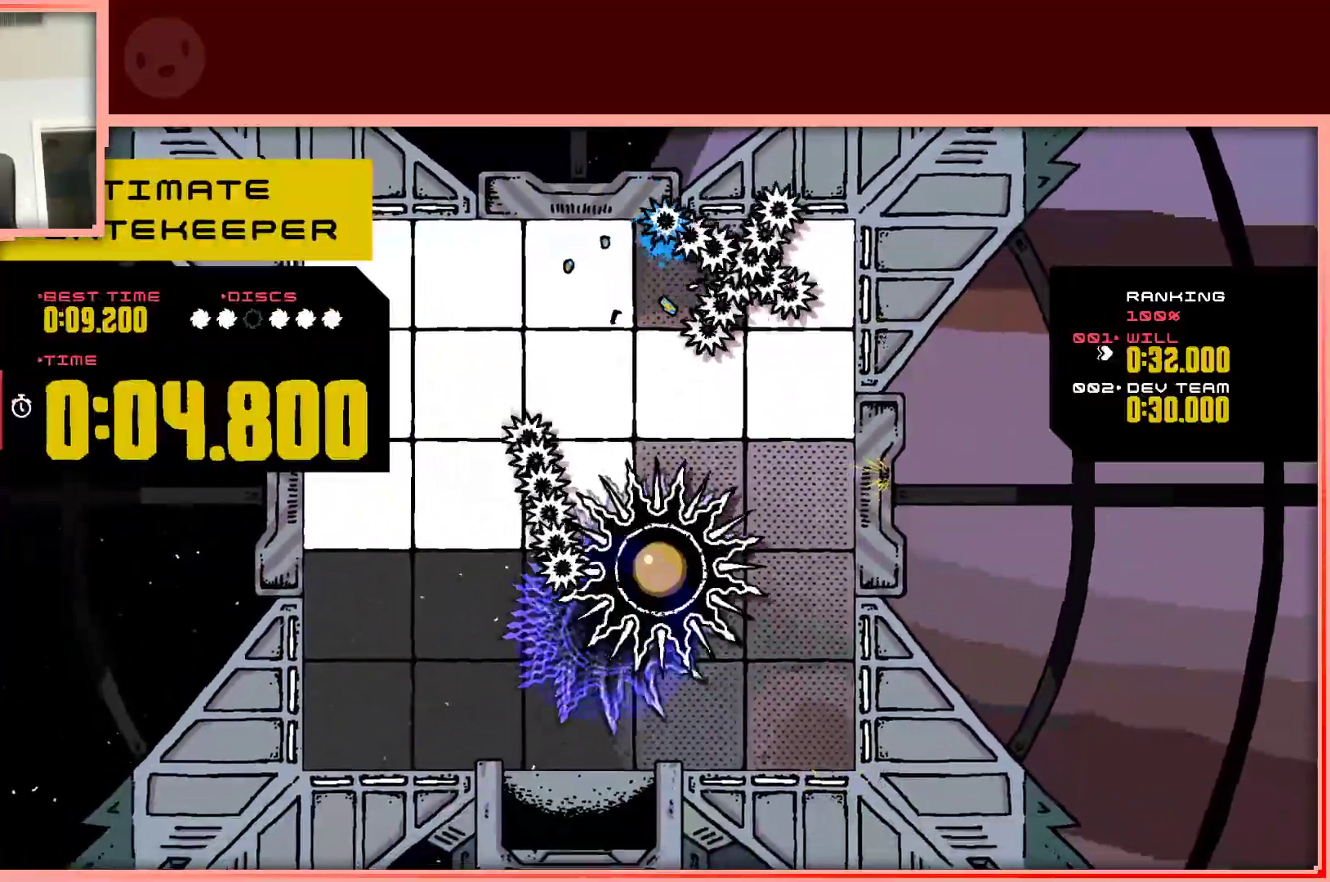
{"keys": ["up"], "events": [[150, "shift", "down"], [200, "up", "down"], [250, "shift", "up"], [300, "left", "up"]]}
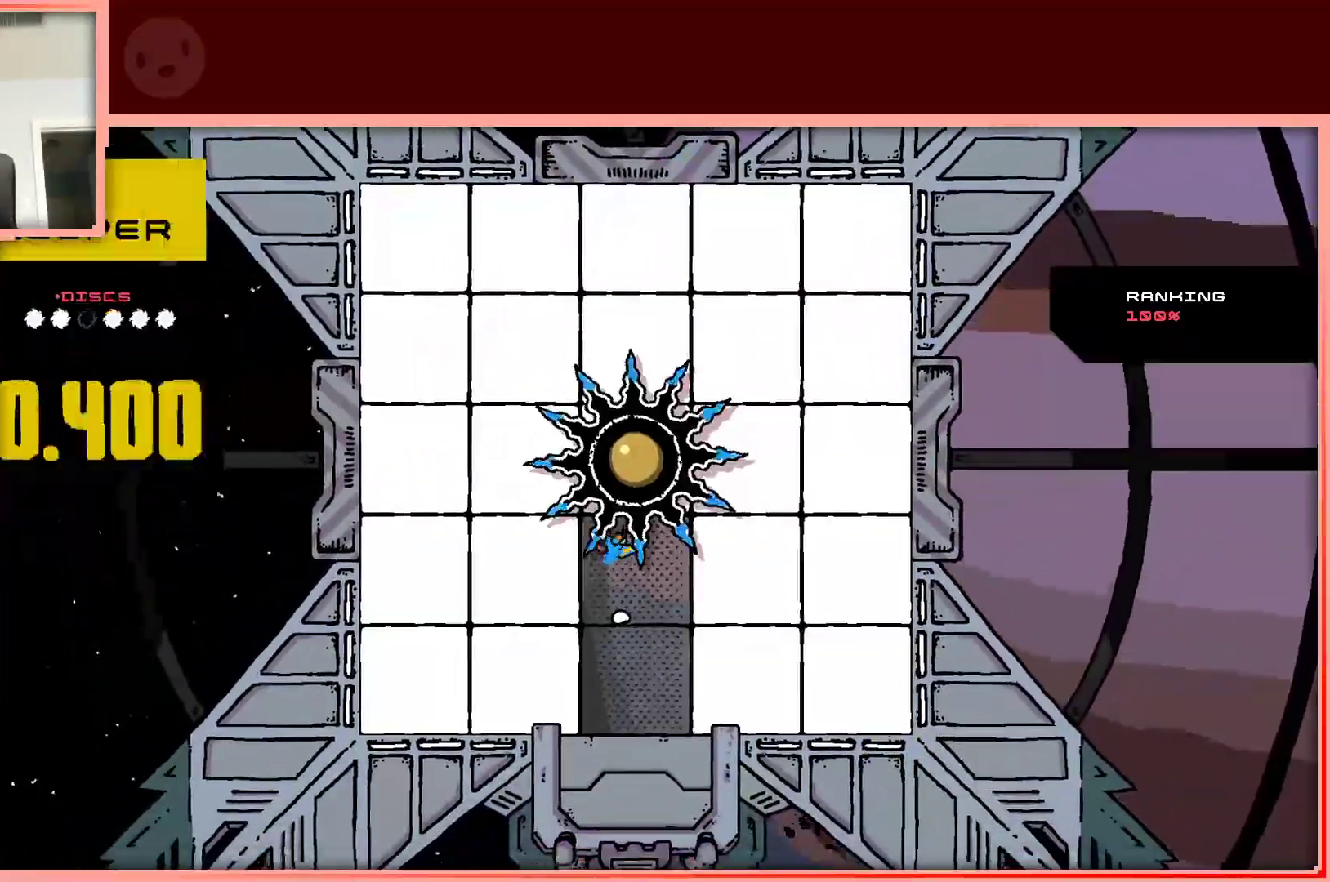
{"keys": [], "events": [[67, "left", "down"], [217, "up", "up"], [317, "left", "up"], [400, "shift", "down"], [500, "shift", "up"]]}
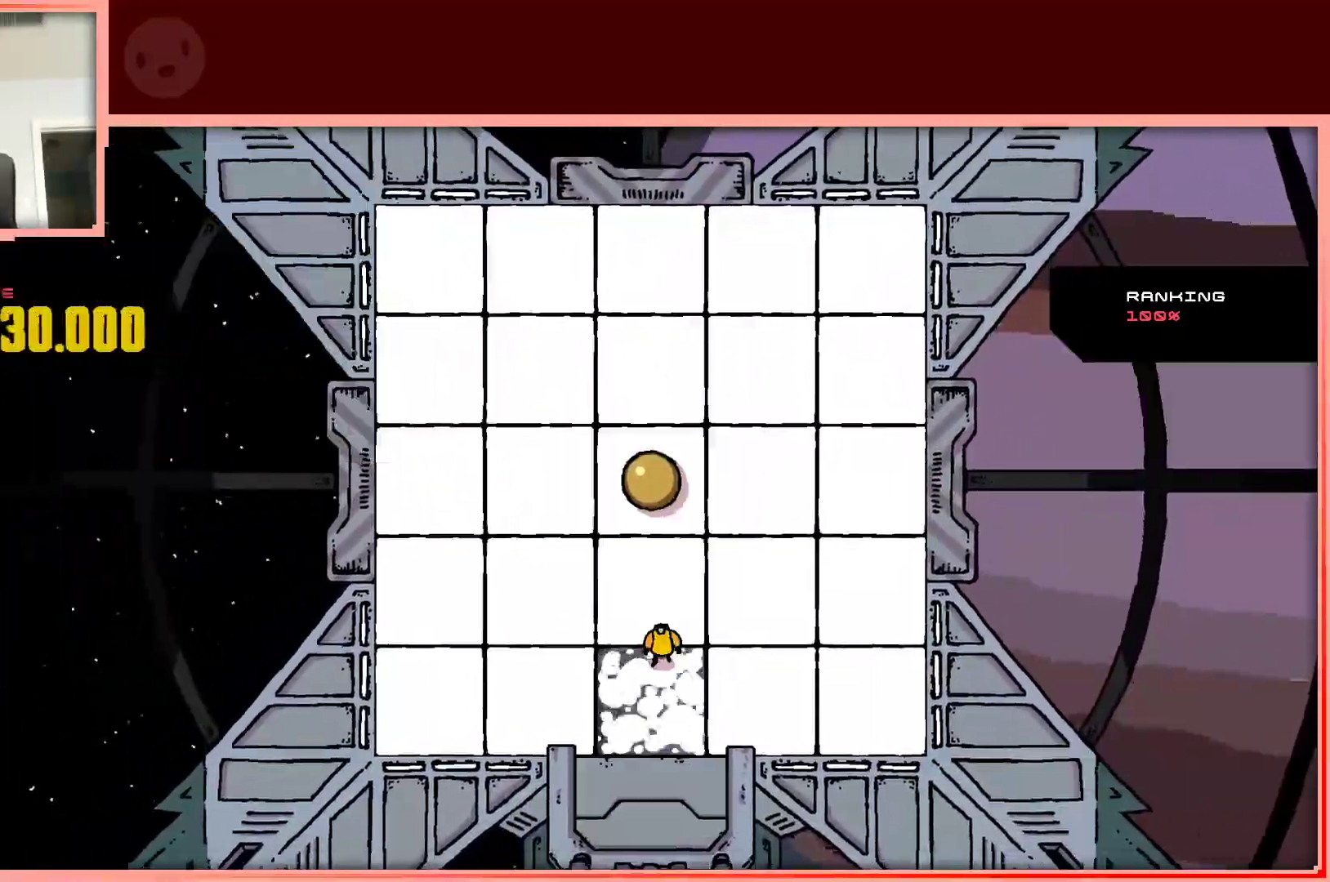
{"keys": ["right"], "events": [[83, "right", "down"], [233, "down", "down"], [467, "down", "up"]]}
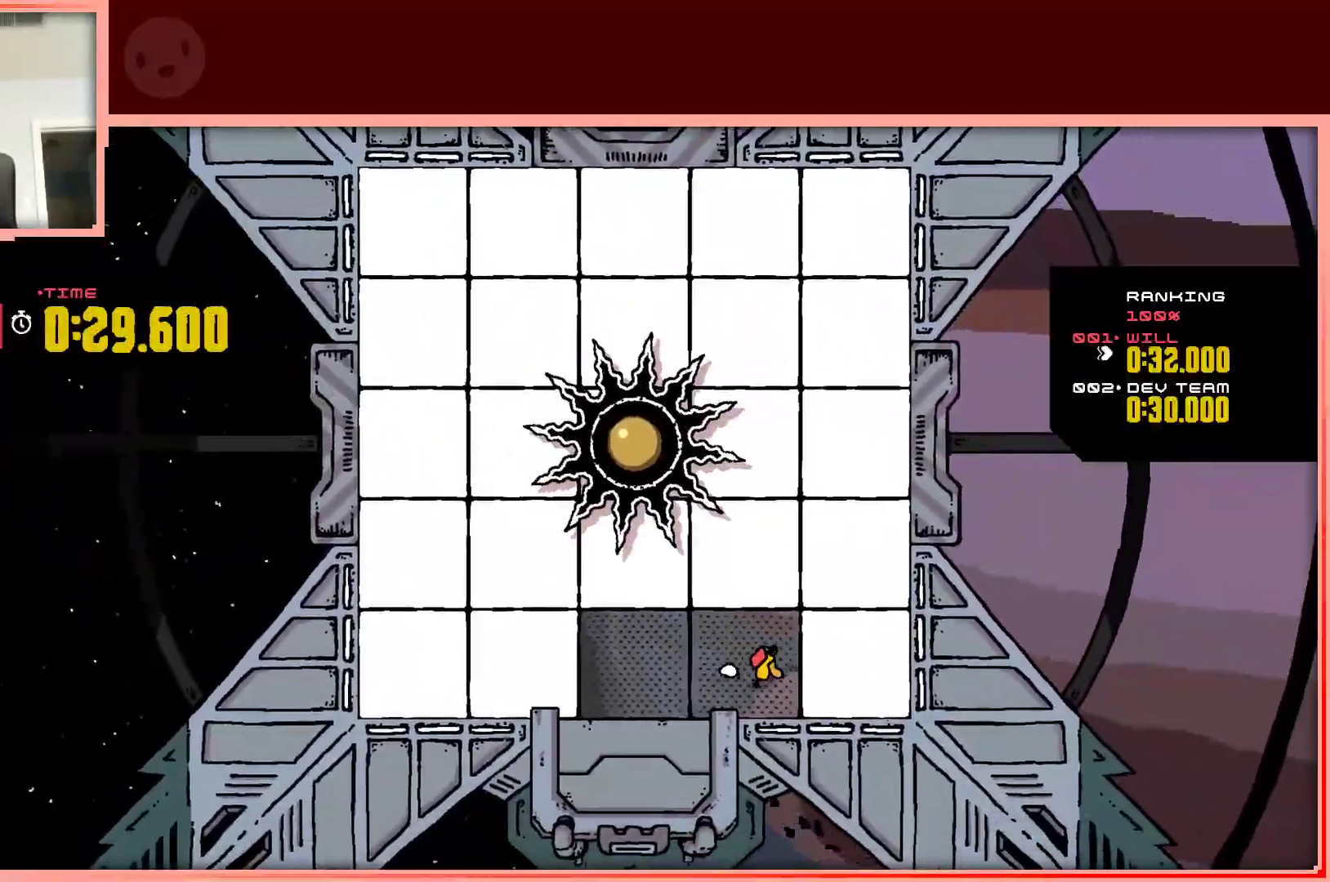
{"keys": ["left"], "events": [[200, "right", "up"], [383, "up", "down"], [433, "left", "down"], [483, "up", "up"]]}
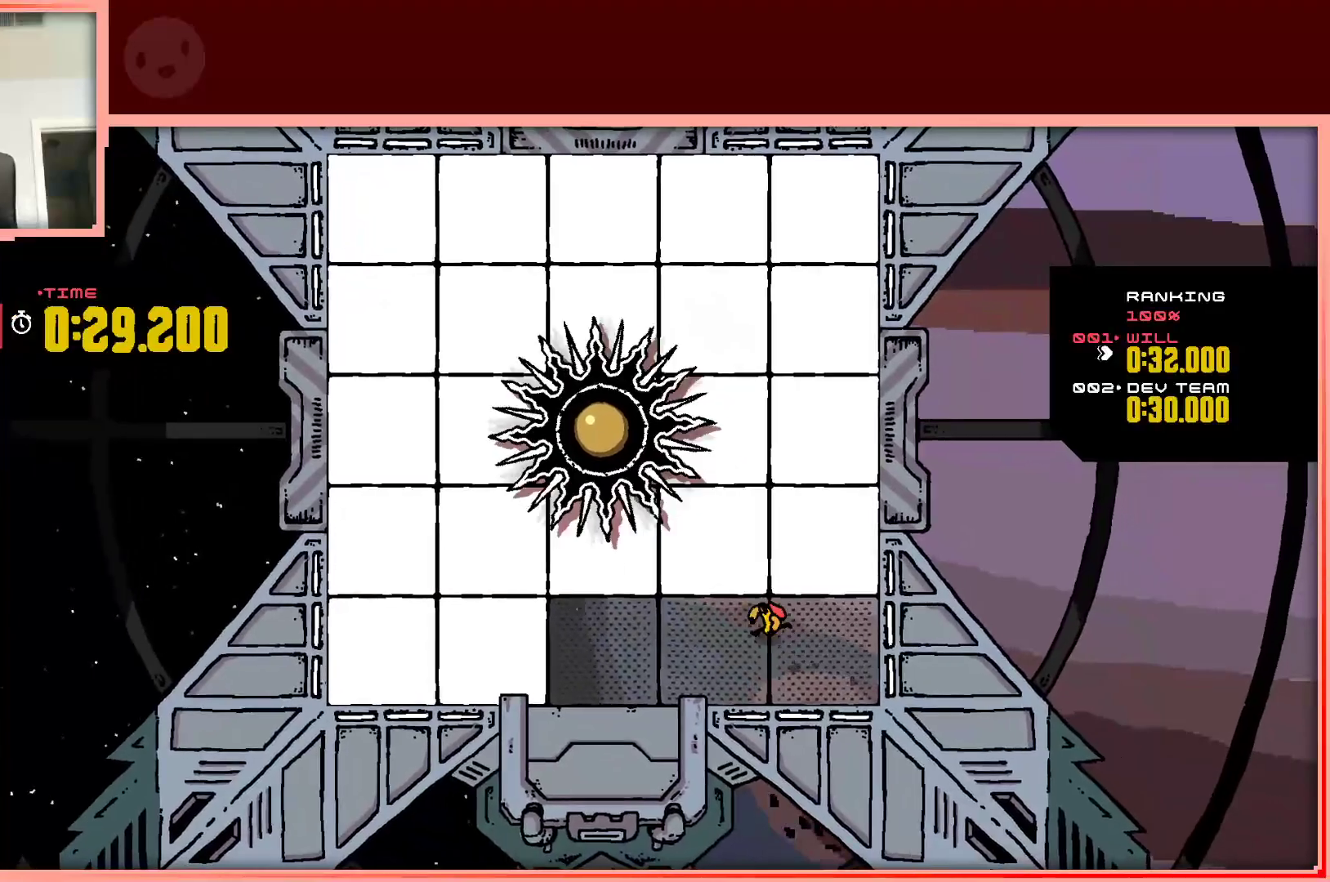
{"keys": [], "events": [[33, "left", "up"], [400, "right", "down"], [450, "right", "up"]]}
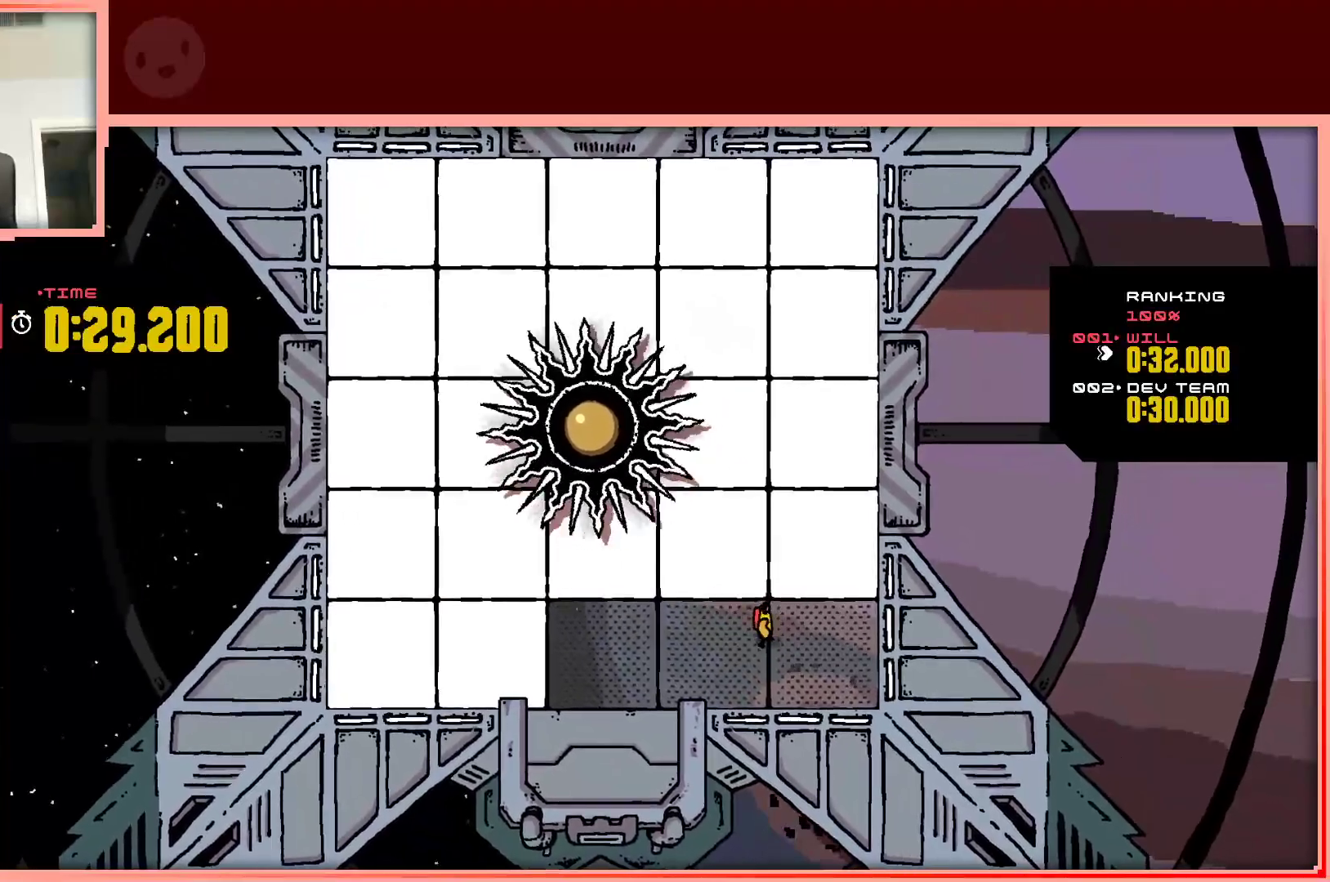
{"keys": ["up"], "events": [[283, "up", "down"]]}
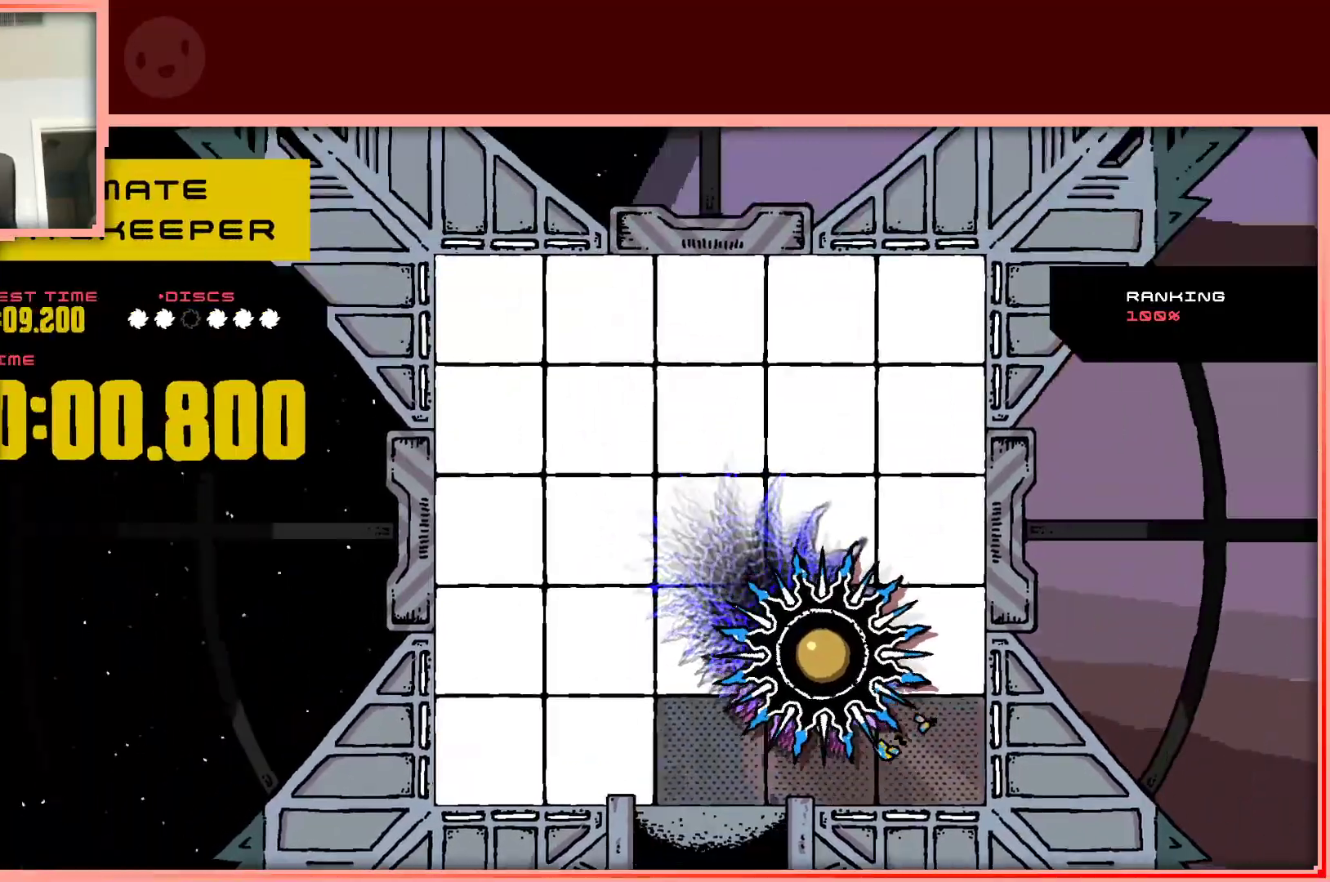
{"keys": [], "events": [[100, "up", "up"], [300, "shift", "down"], [333, "shift", "up"]]}
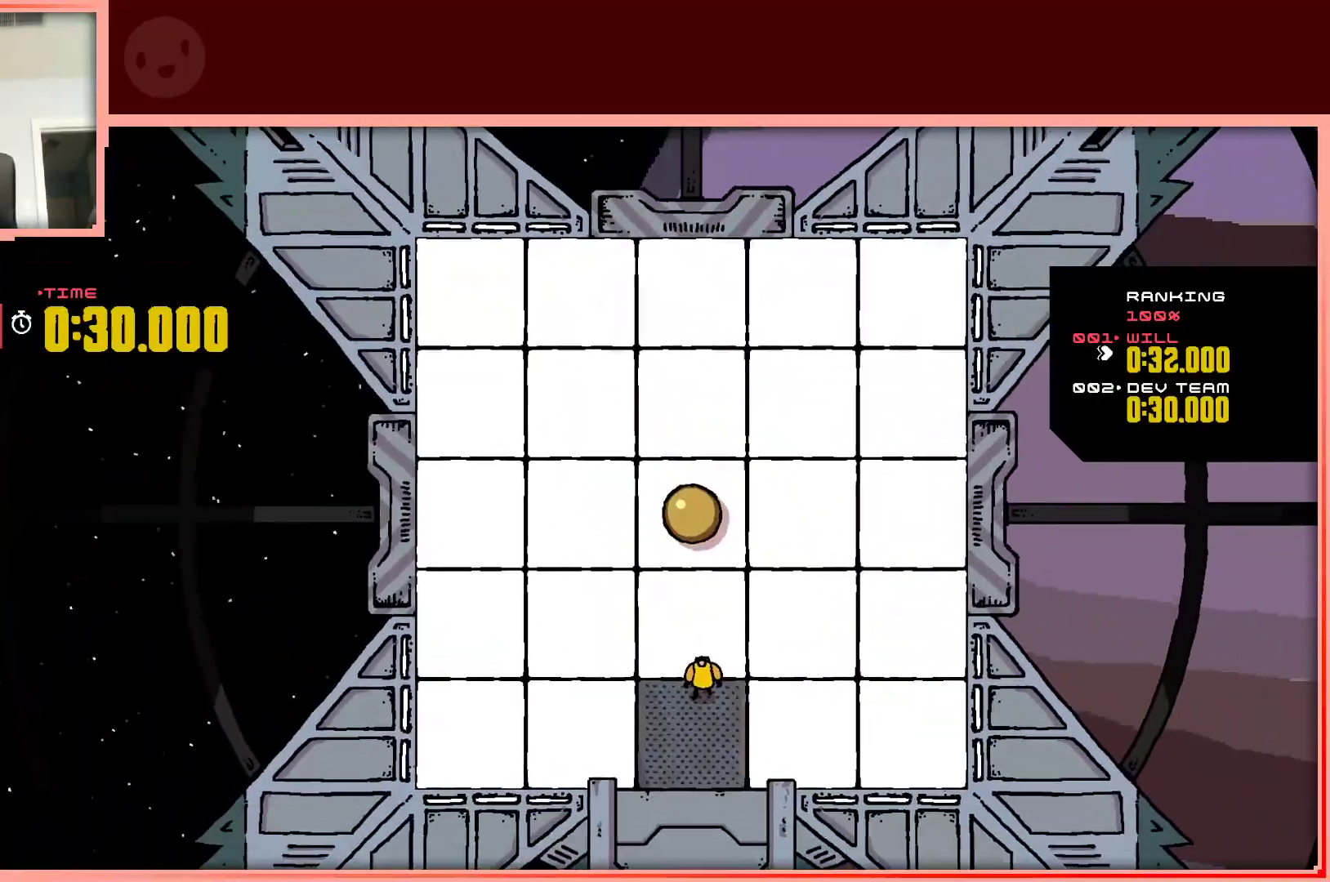
{"keys": [], "events": [[67, "down", "down"], [67, "left", "down"], [217, "down", "up"], [317, "left", "up"]]}
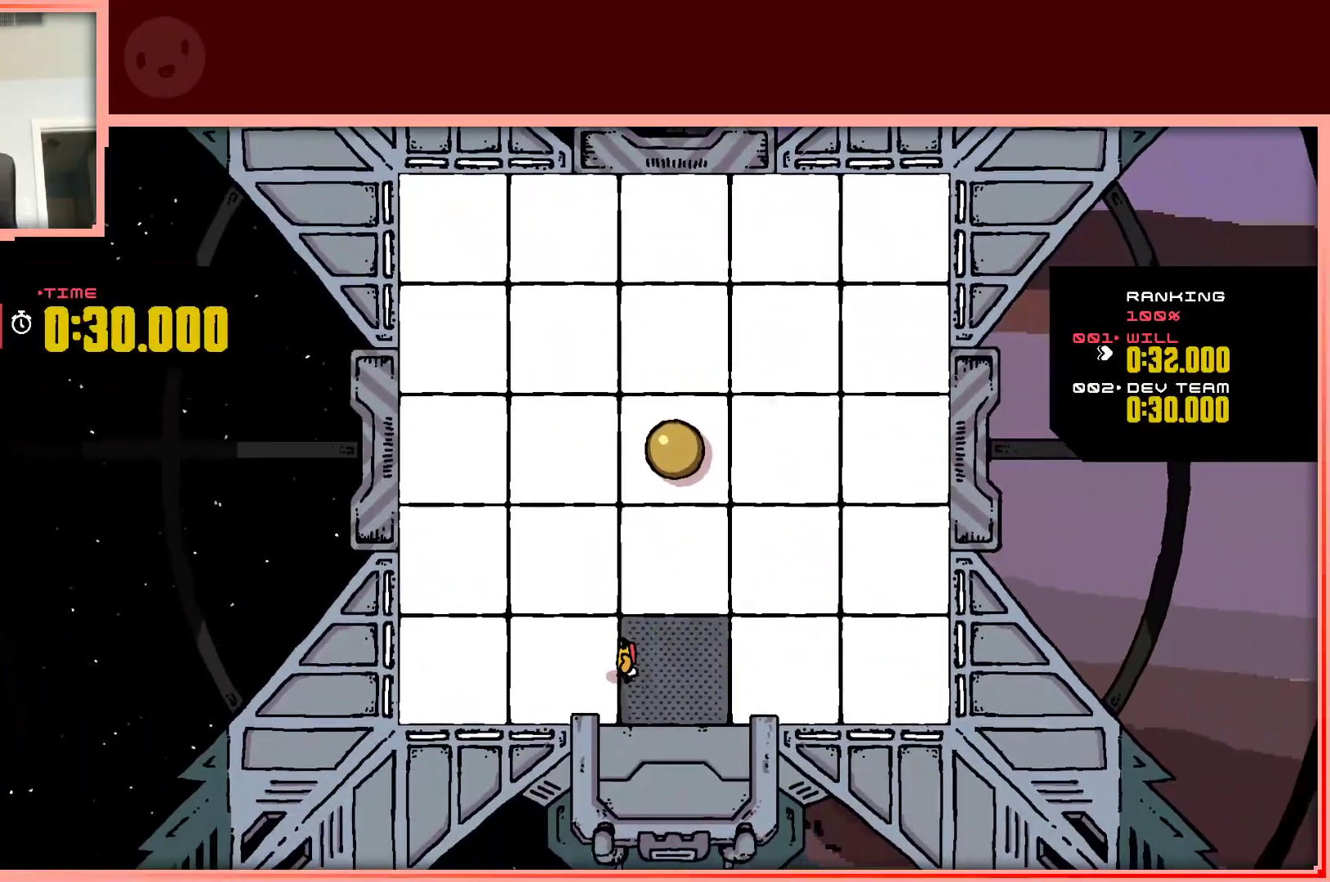
{"keys": [], "events": [[50, "up", "down"], [317, "up", "up"]]}
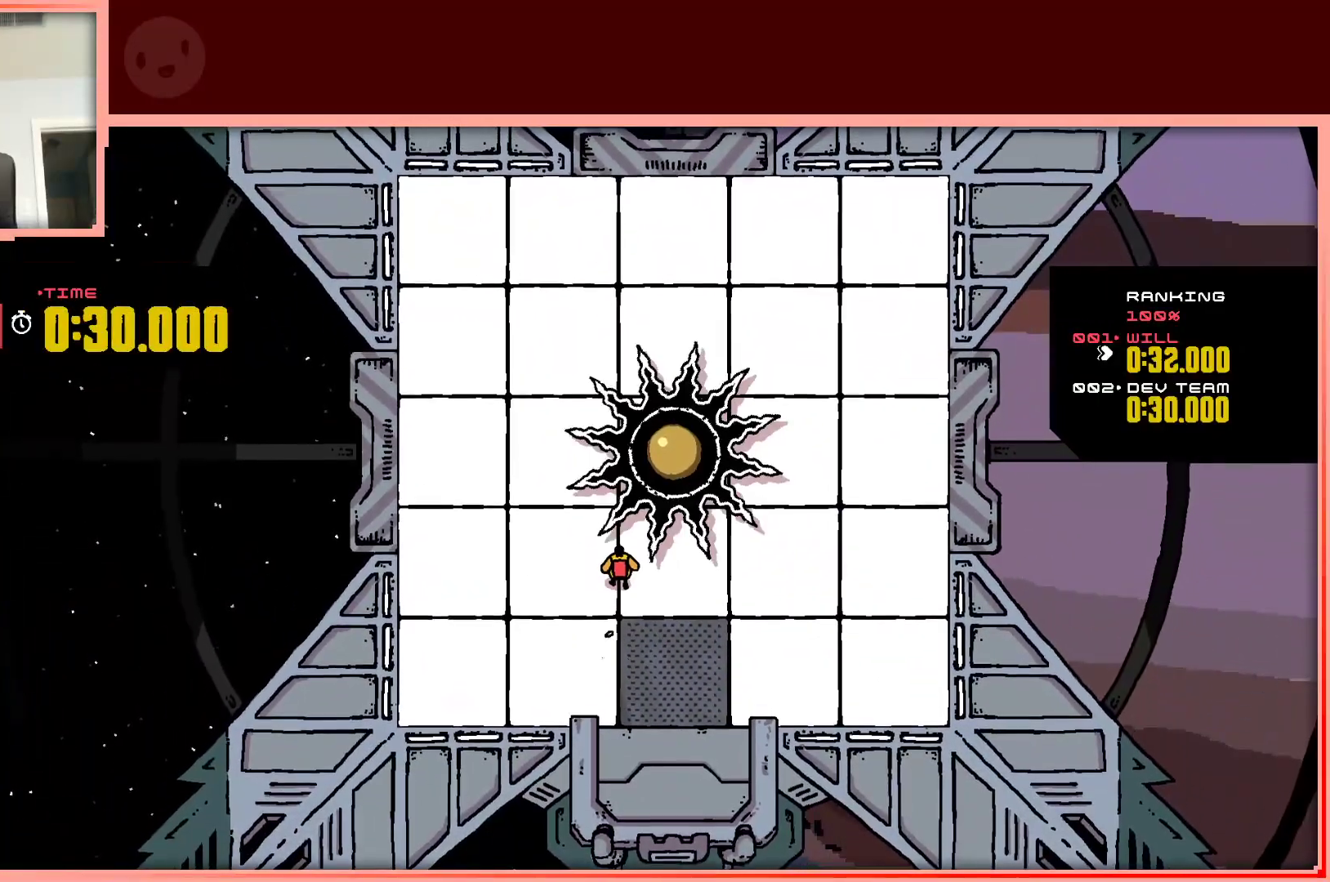
{"keys": [], "events": [[150, "down", "down"], [383, "down", "up"]]}
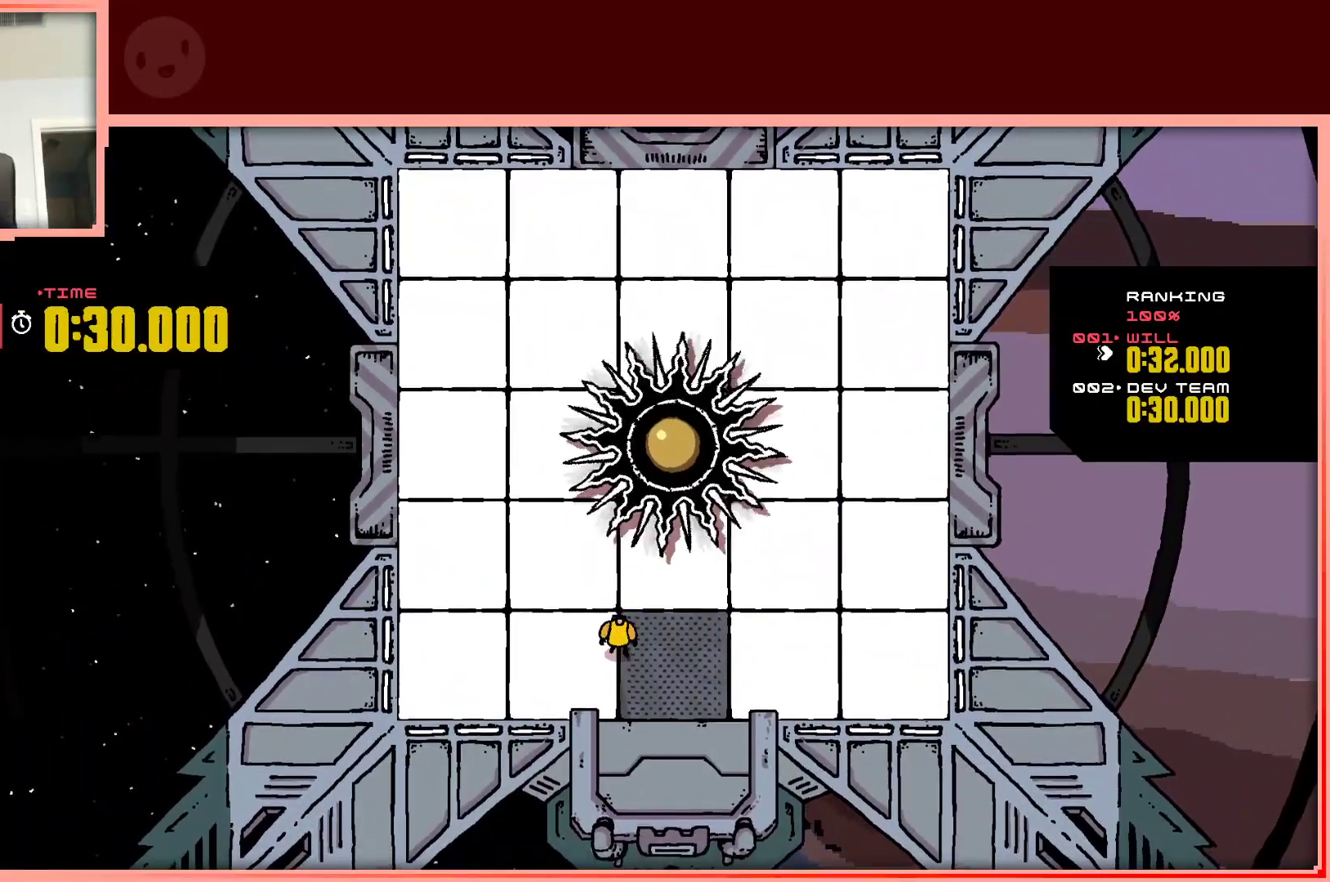
{"keys": ["left"], "events": [[33, "up", "down"], [67, "left", "down"], [400, "up", "up"]]}
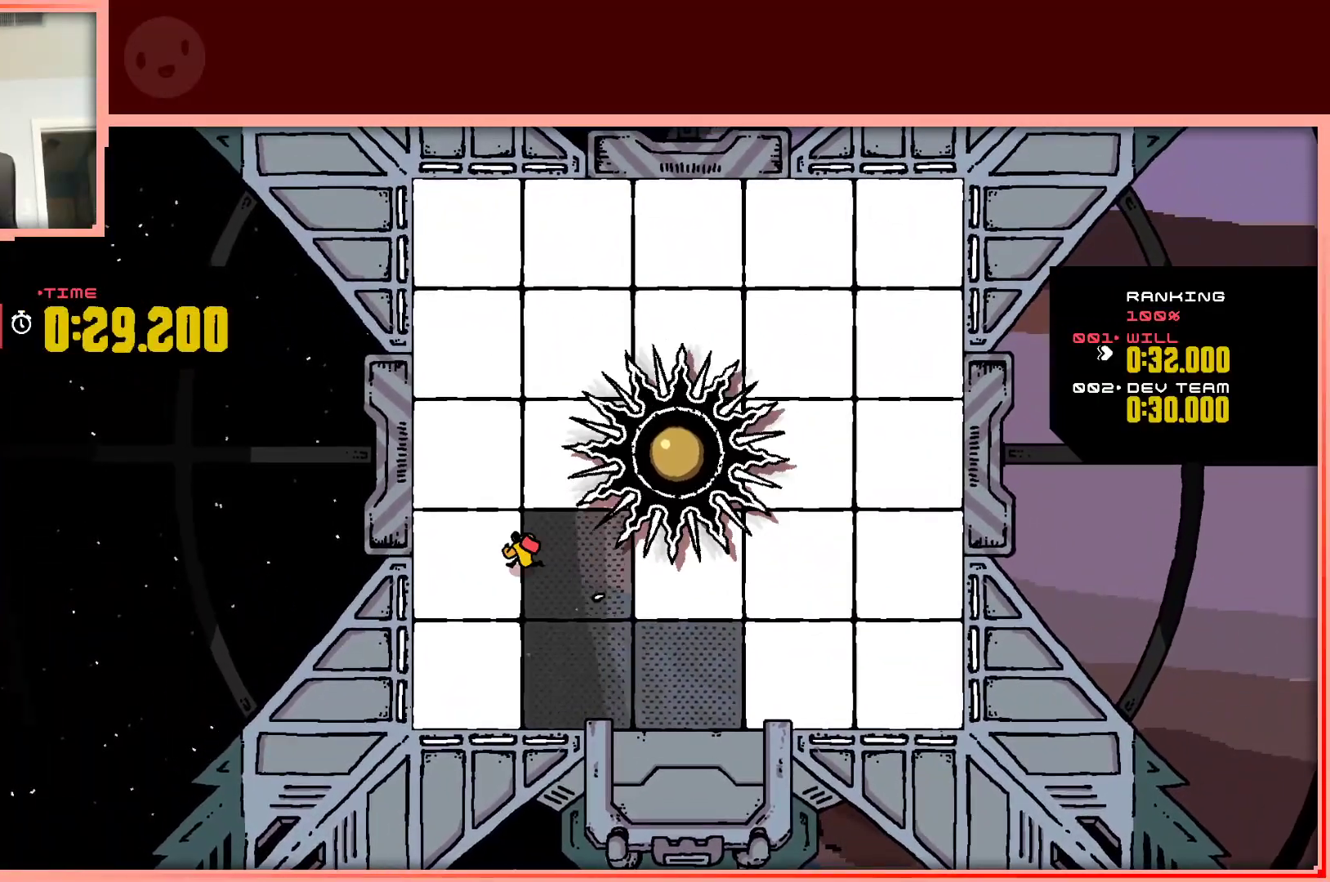
{"keys": ["down", "right"], "events": [[50, "down", "down"], [233, "left", "up"], [233, "right", "down"]]}
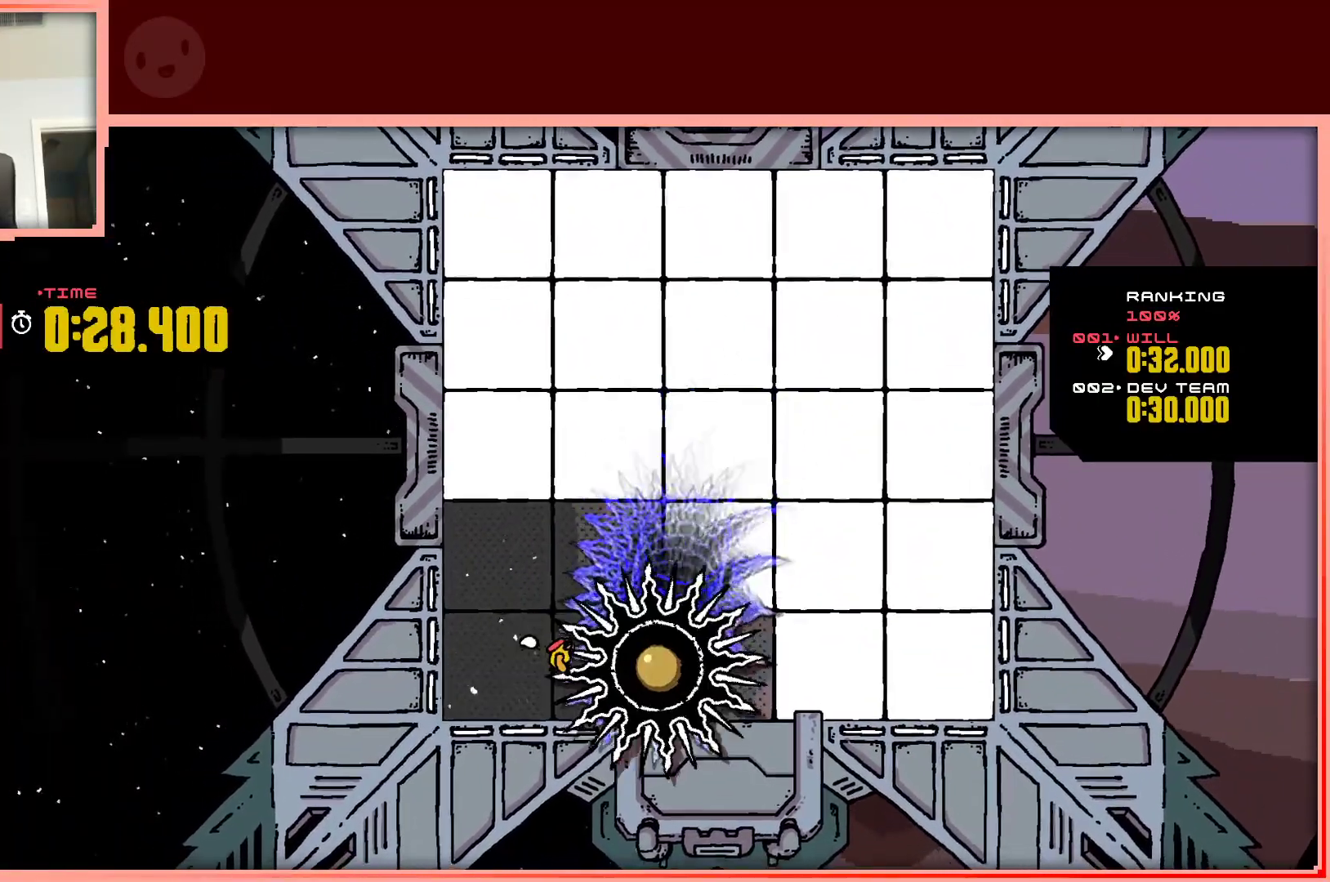
{"keys": ["up"], "events": [[100, "down", "up"], [150, "right", "up"], [300, "shift", "down"], [300, "up", "down"], [383, "shift", "up"]]}
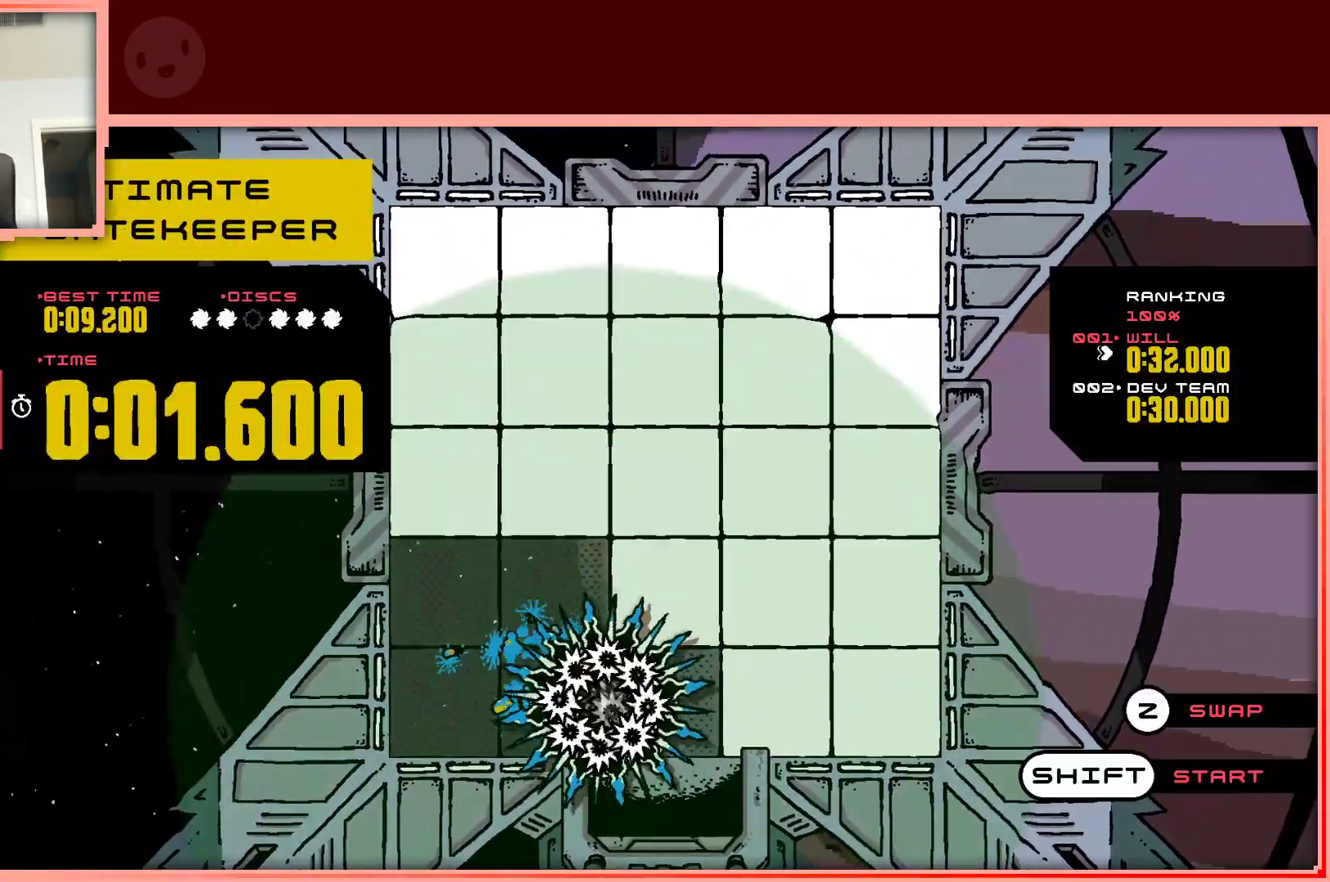
{"keys": ["left", "up"], "events": [[67, "left", "down"], [350, "shift", "down"], [450, "shift", "up"]]}